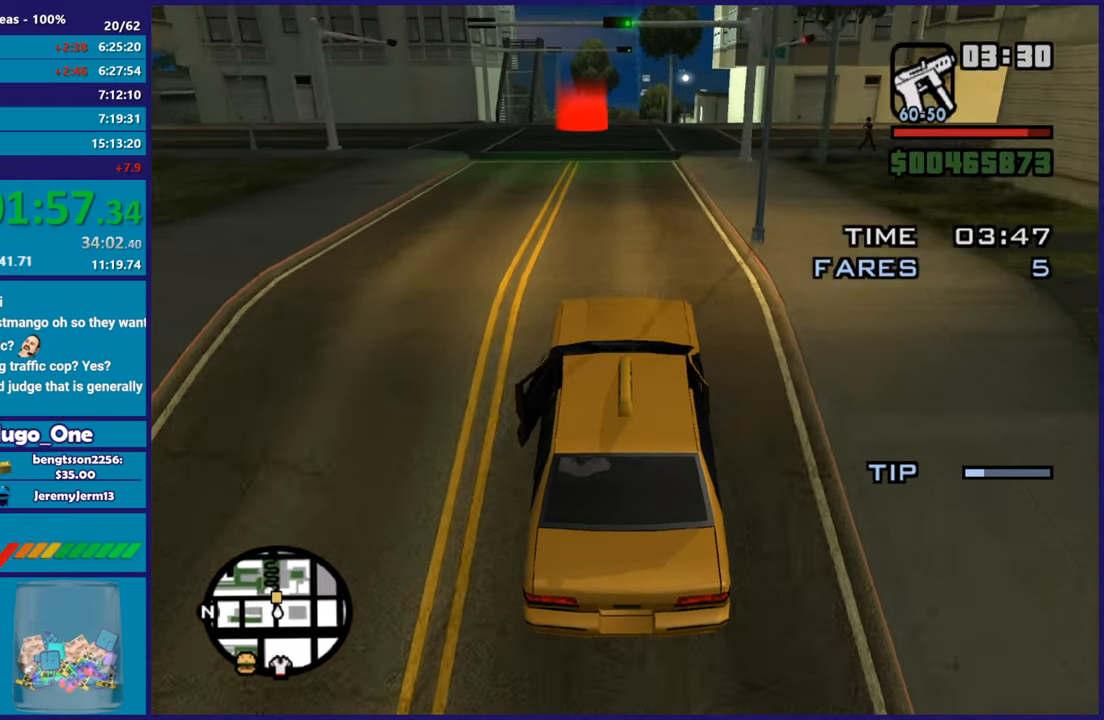
Gameplay with a controller (Xbox layout); each line is a JSON object with the inputs held at the frame after it. "events" lists button and stick changes between this image and that frame as [ms after this image, input, new state], when the widget could be followed in between.
{"buttons": ["R2"], "left_stick": "left", "right_stick": "down", "events": [[33, "right_stick", "down-left"], [183, "left_stick", "left"], [267, "right_stick", "center"], [434, "right_stick", "down"]]}
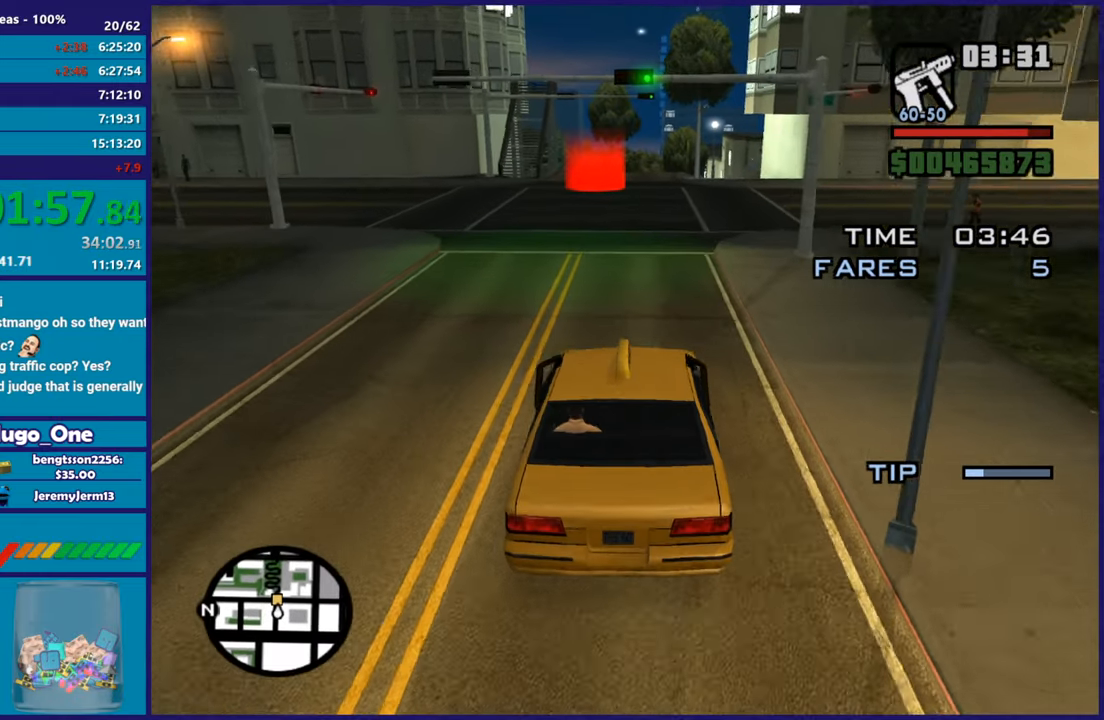
{"buttons": ["R2"], "left_stick": "center", "right_stick": "down", "events": [[200, "right_stick", "center"], [300, "right_stick", "down"], [483, "left_stick", "center"]]}
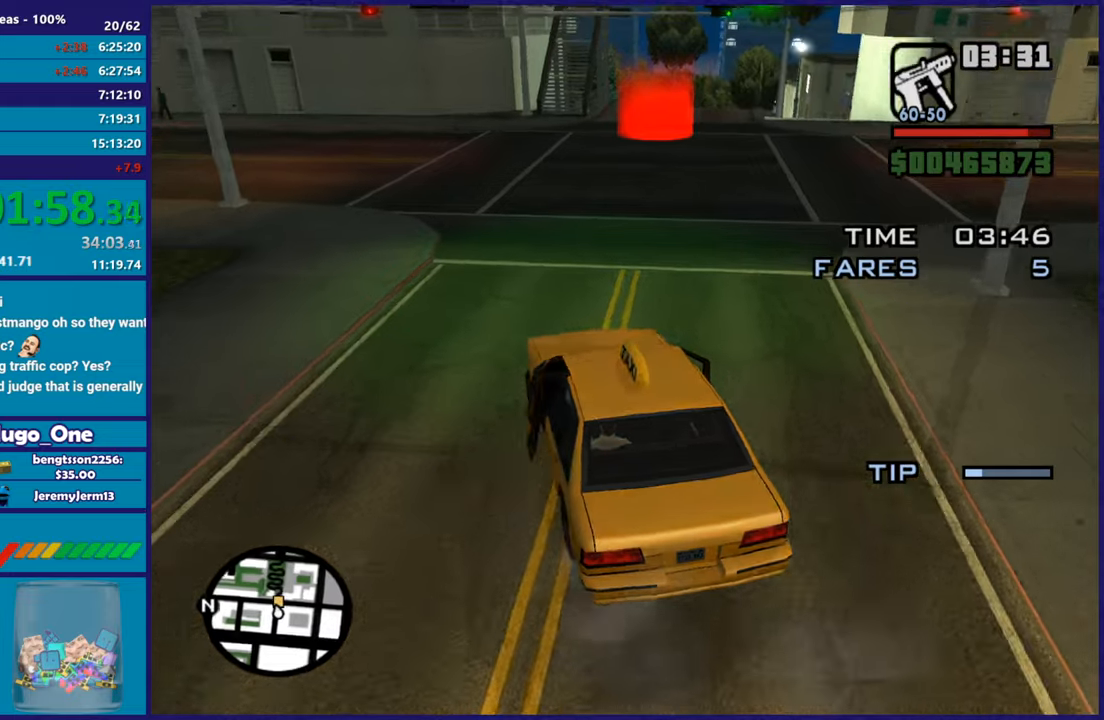
{"buttons": ["R2"], "left_stick": "center", "right_stick": "center", "events": [[17, "right_stick", "center"], [150, "left_stick", "down-right"], [200, "right_stick", "down"], [417, "left_stick", "center"], [467, "right_stick", "center"]]}
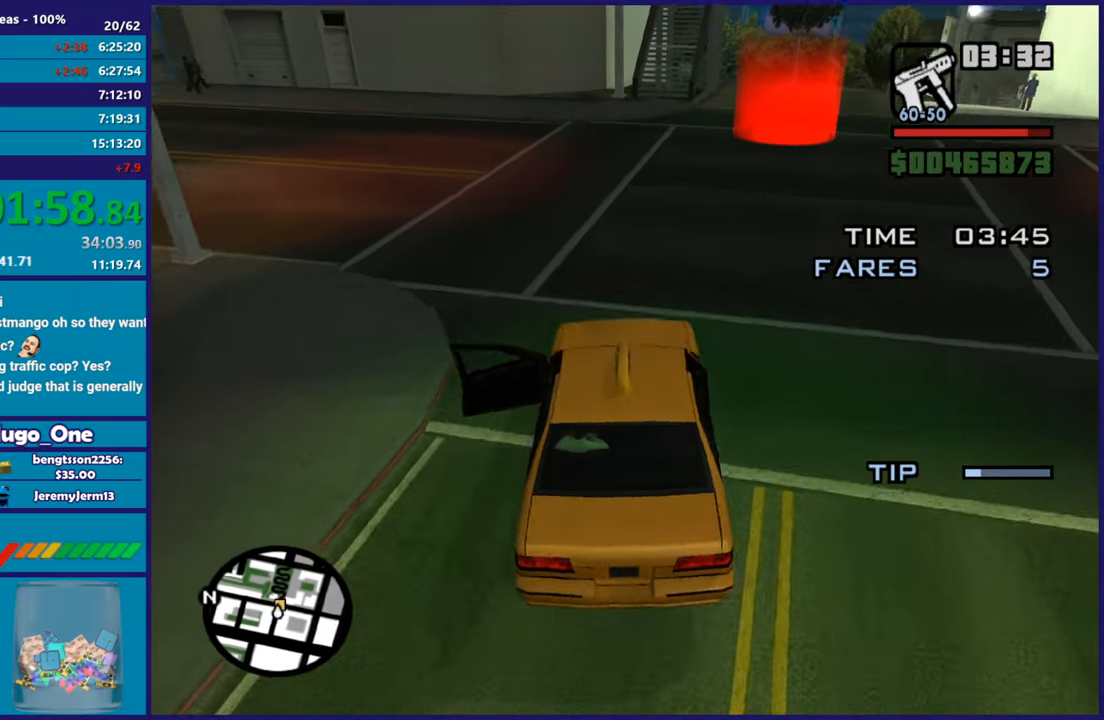
{"buttons": ["R2"], "left_stick": "center", "right_stick": "center", "events": [[50, "left_stick", "down-right"], [467, "left_stick", "center"]]}
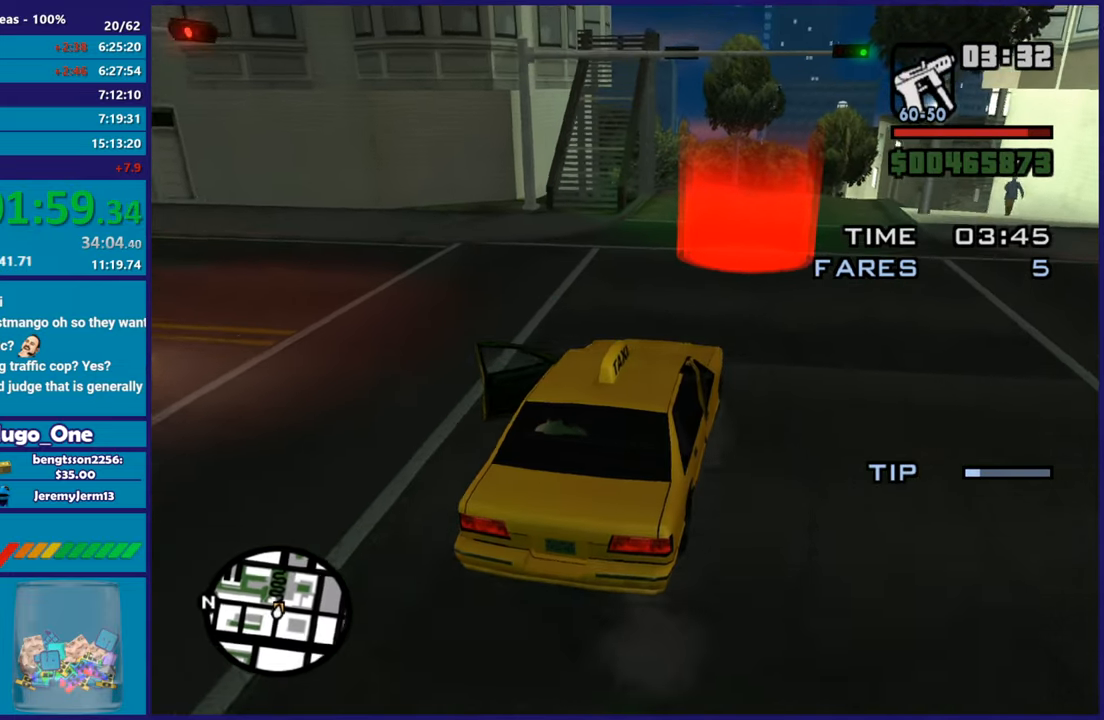
{"buttons": [], "left_stick": "up-right", "right_stick": "down"}
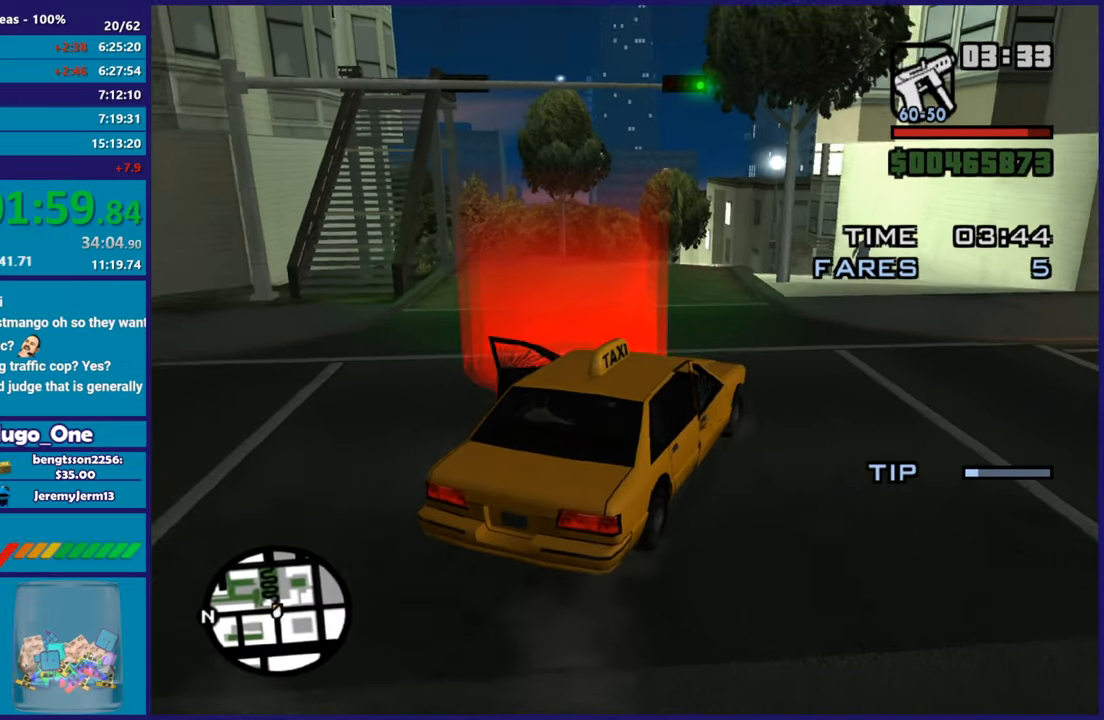
{"buttons": [], "left_stick": "center", "right_stick": "center"}
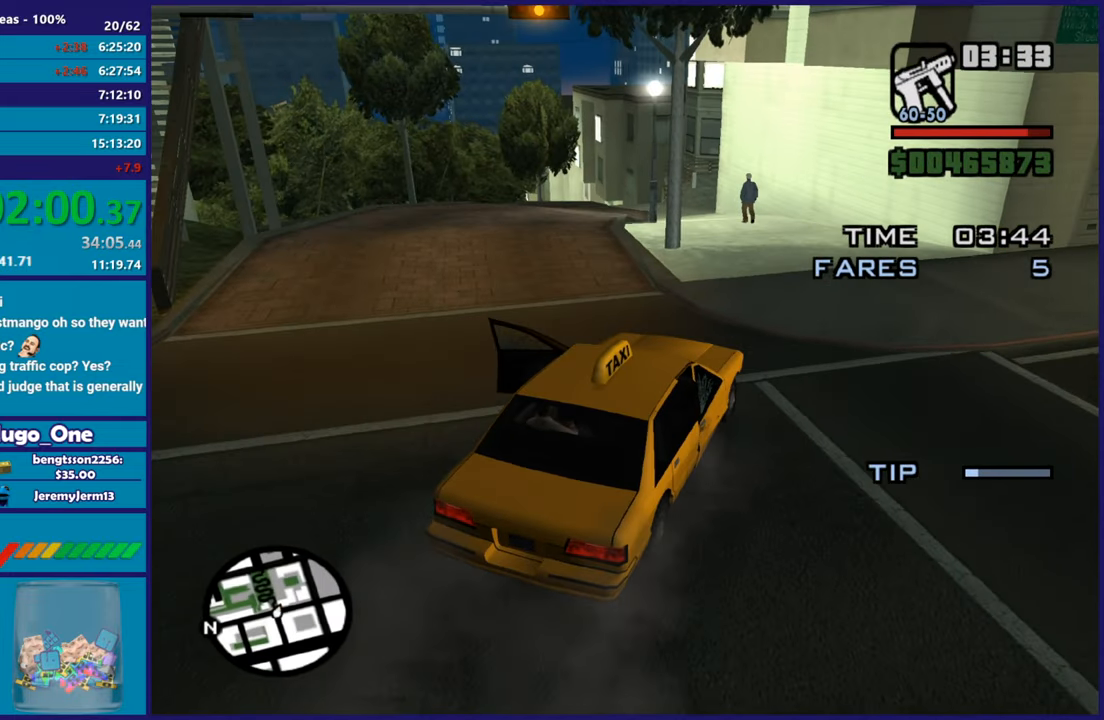
{"buttons": ["A"], "left_stick": "center", "right_stick": "center", "events": [[33, "right_stick", "down-left"], [300, "right_stick", "center"], [451, "A", "down"]]}
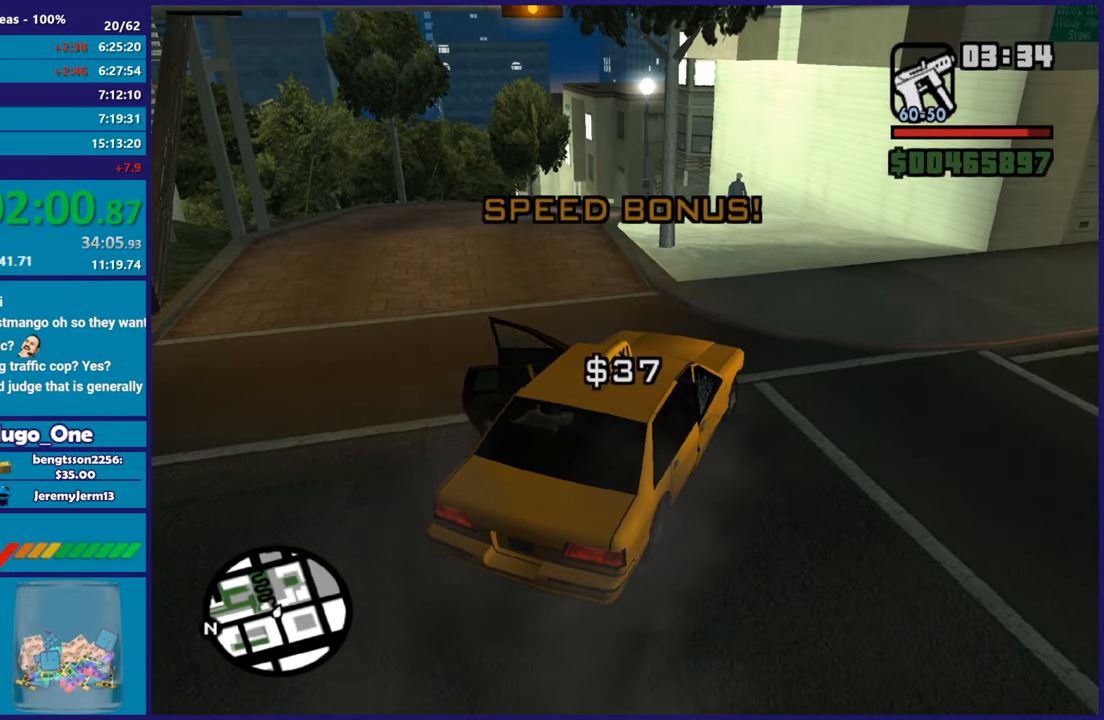
{"buttons": [], "left_stick": "center", "right_stick": "down", "events": [[100, "A", "up"], [150, "A", "down"], [267, "A", "up"], [467, "right_stick", "down"]]}
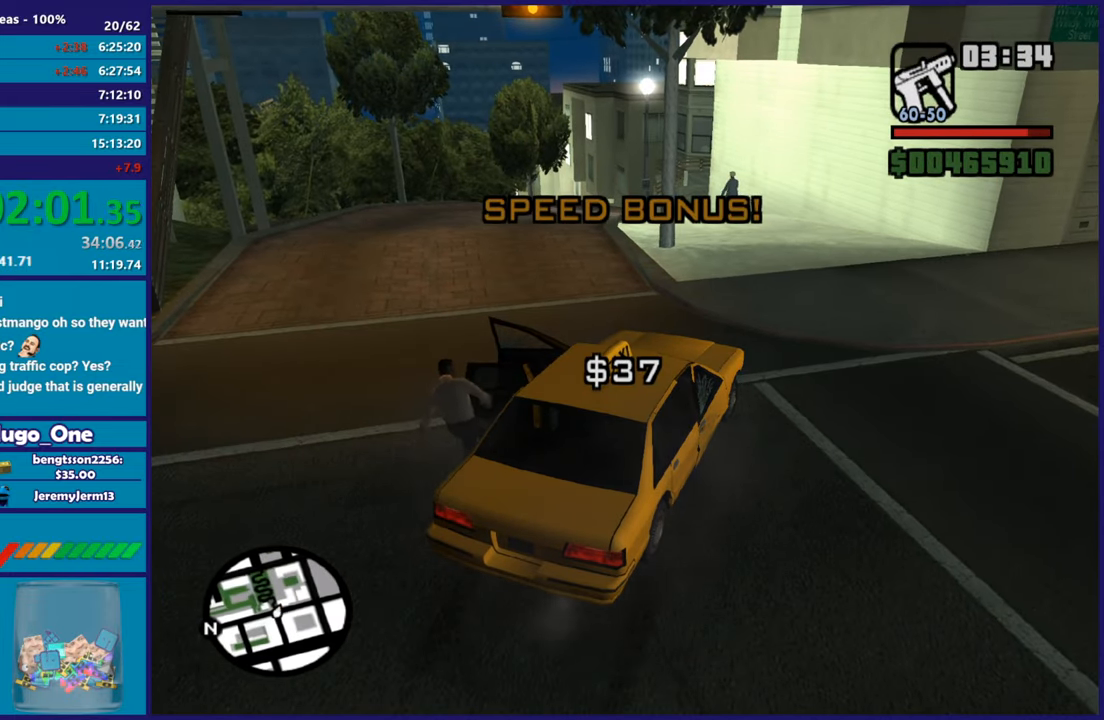
{"buttons": ["R2"], "left_stick": "center", "right_stick": "center", "events": [[117, "R2", "down"], [134, "right_stick", "up-left"], [217, "right_stick", "center"]]}
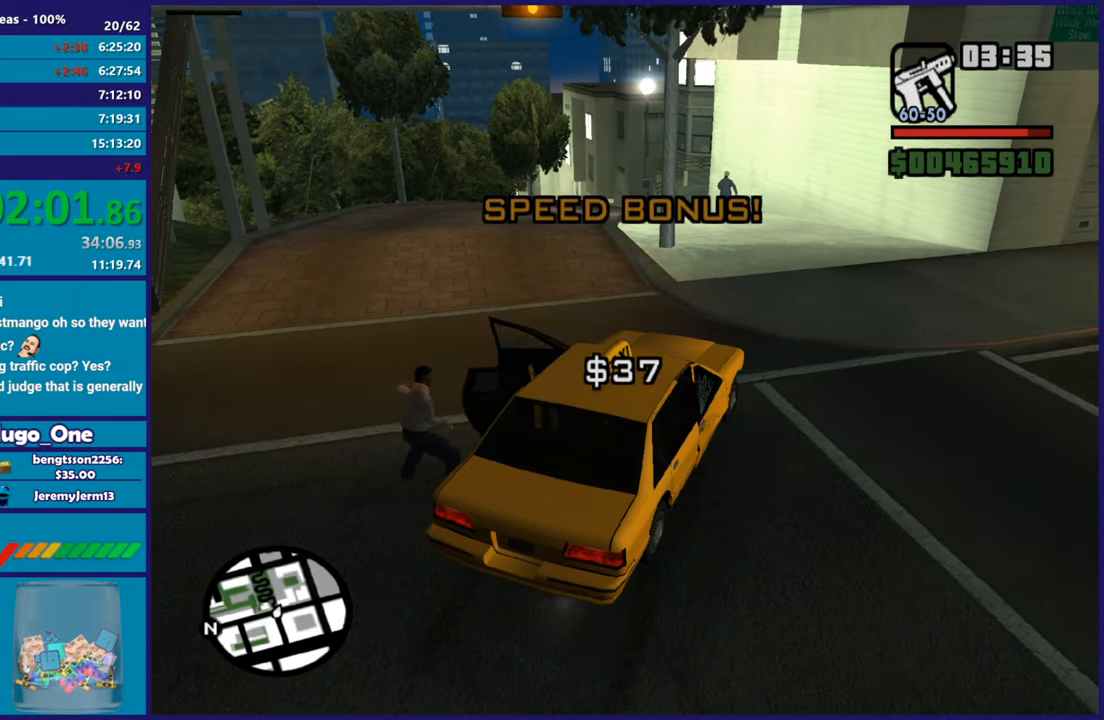
{"buttons": ["R2"], "left_stick": "right", "right_stick": "center", "events": [[116, "right_stick", "down-left"], [250, "right_stick", "center"], [467, "left_stick", "right"]]}
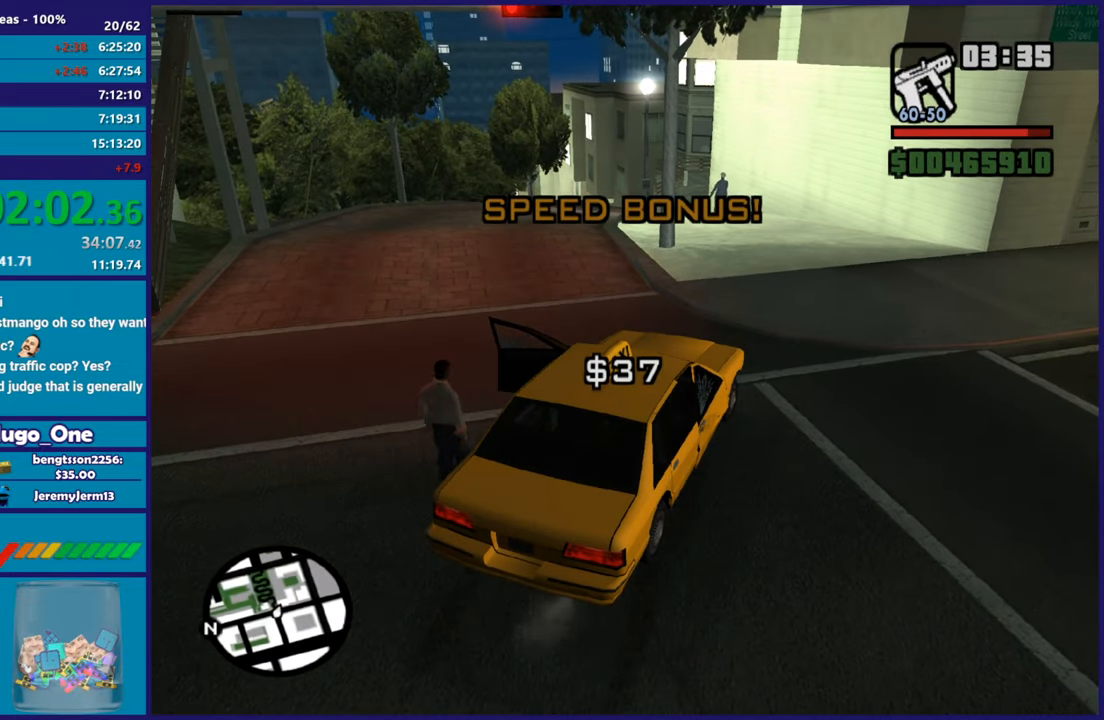
{"buttons": ["R2"], "left_stick": "right", "right_stick": "down"}
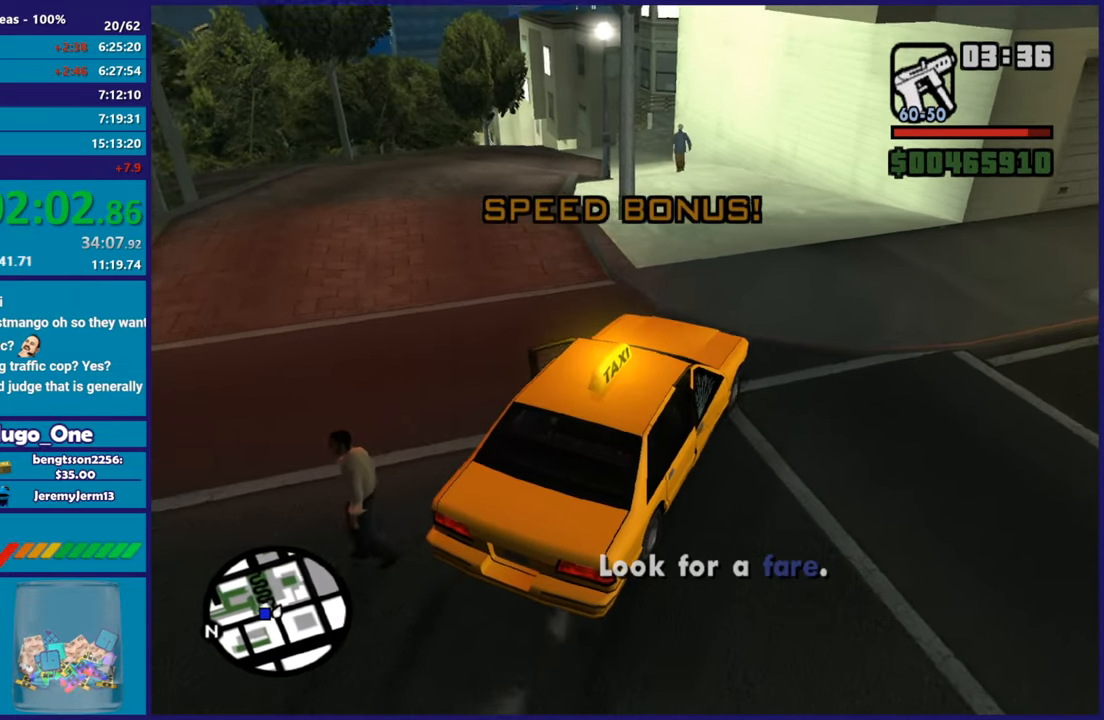
{"buttons": ["R2"], "left_stick": "center", "right_stick": "down-left"}
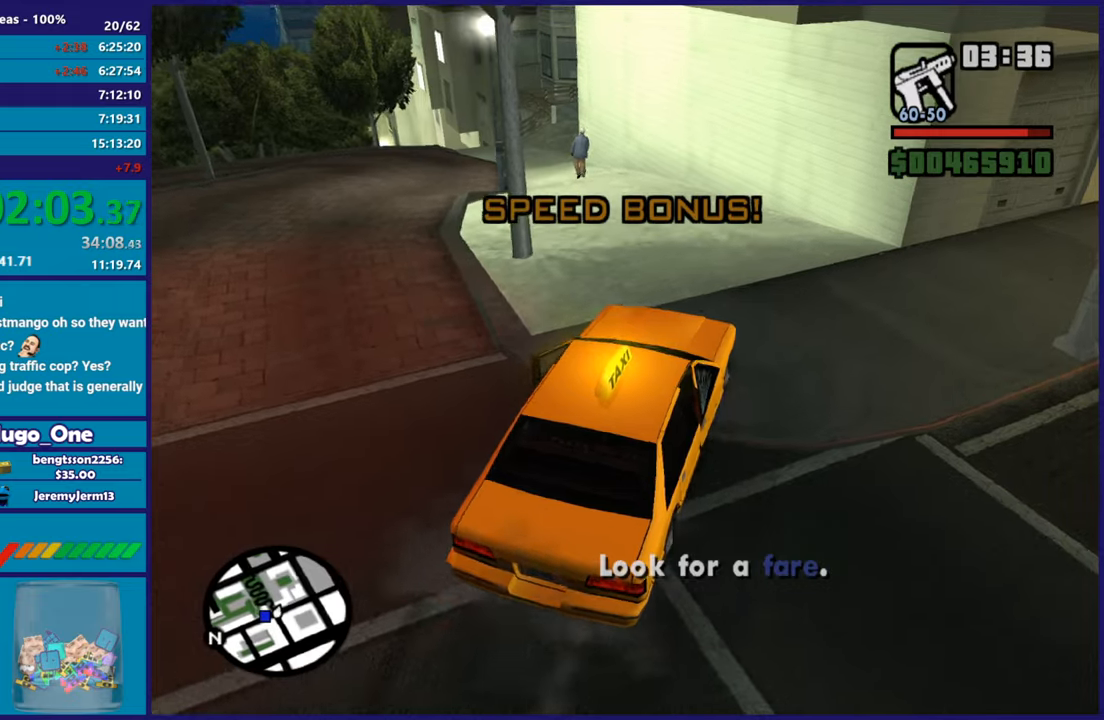
{"buttons": [], "left_stick": "center", "right_stick": "down-left", "events": [[467, "R2", "up"]]}
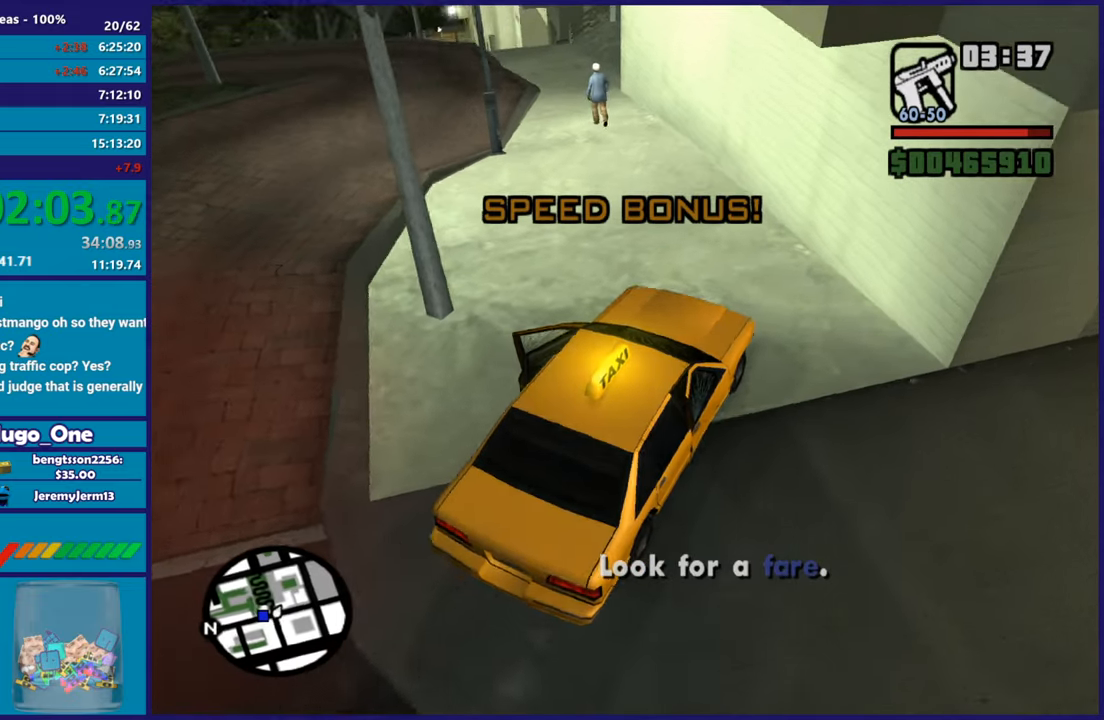
{"buttons": ["L2"], "left_stick": "center", "right_stick": "center", "events": [[16, "left_stick", "up-left"], [116, "right_stick", "center"], [200, "left_stick", "center"], [267, "L2", "down"], [300, "left_stick", "up-left"], [333, "Y", "down"], [383, "left_stick", "center"], [467, "Y", "up"]]}
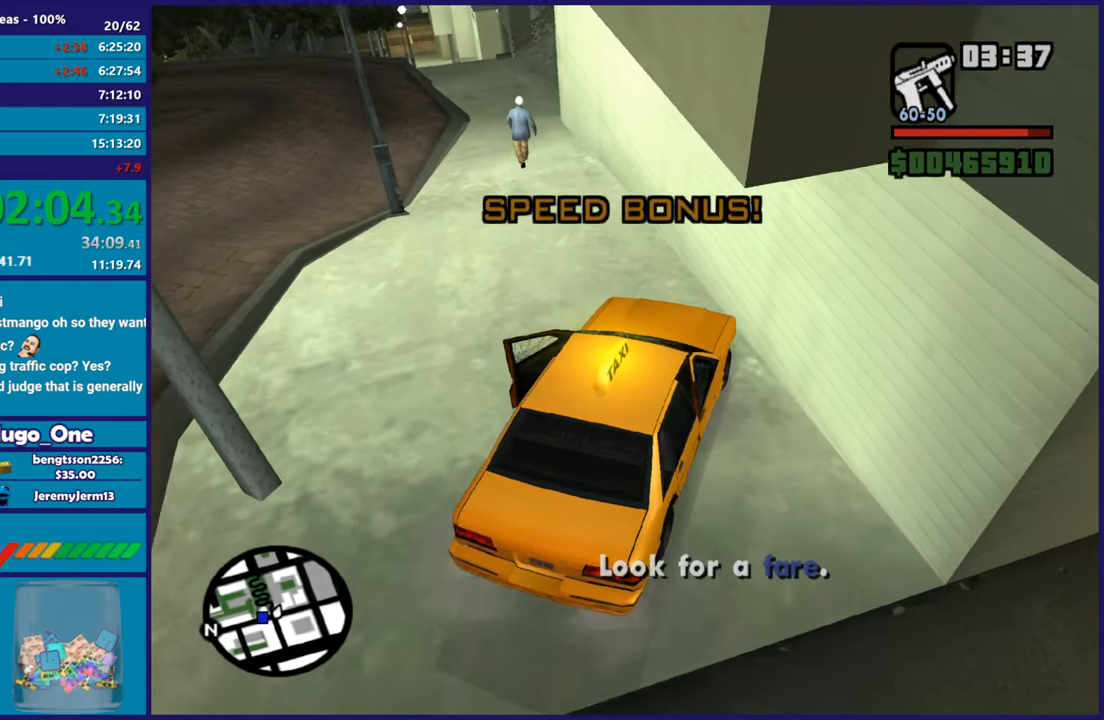
{"buttons": ["Y"], "left_stick": "left", "right_stick": "center", "events": [[33, "Y", "down"], [150, "Y", "up"], [217, "left_stick", "left"], [234, "Y", "down"], [250, "L2", "up"], [350, "Y", "up"], [401, "Y", "down"]]}
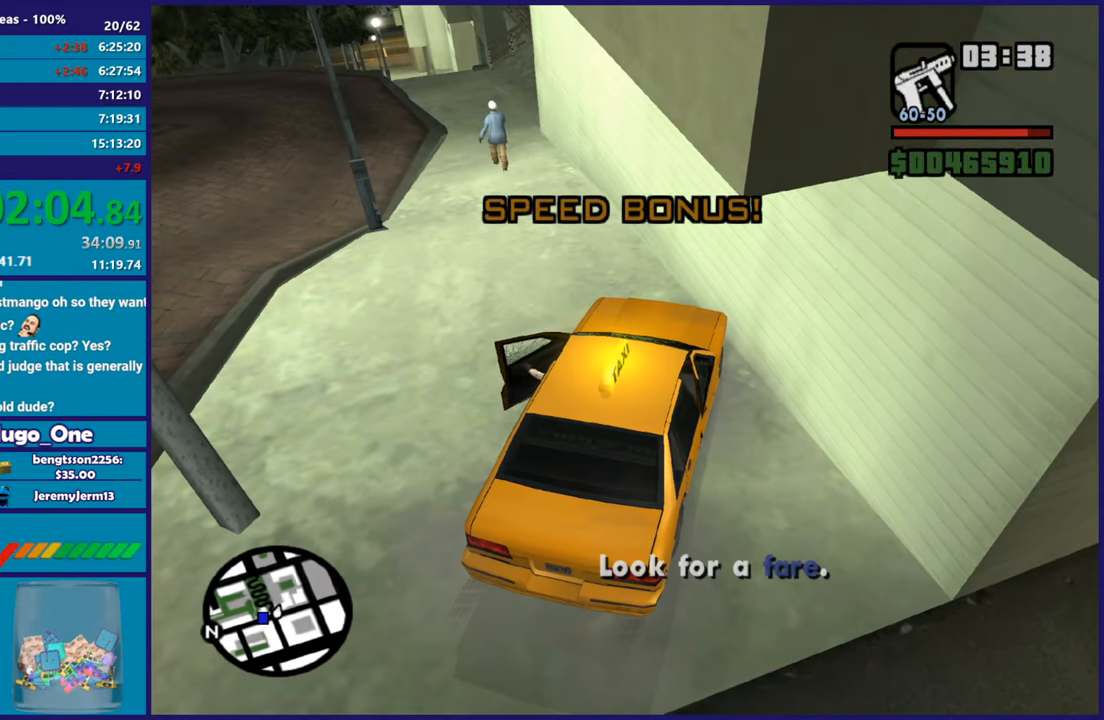
{"buttons": [], "left_stick": "up-left", "right_stick": "center", "events": [[16, "Y", "up"], [83, "Y", "down"], [183, "Y", "up"], [283, "left_stick", "up-left"], [350, "right_stick", "down-left"], [450, "right_stick", "center"]]}
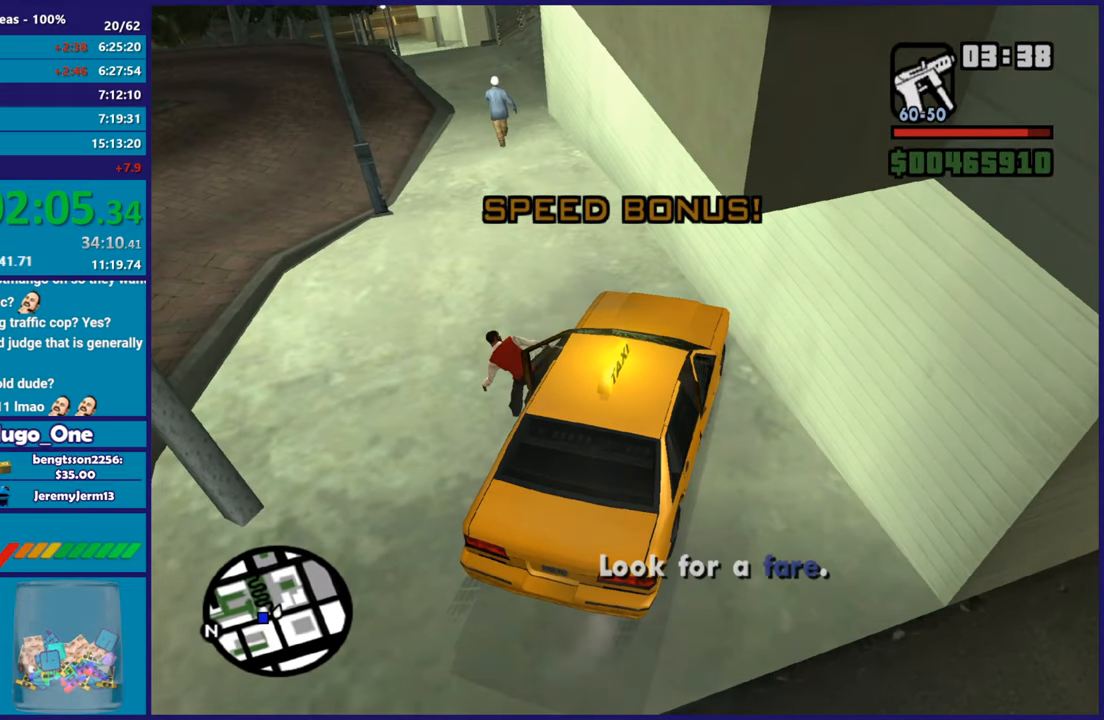
{"buttons": [], "left_stick": "up", "right_stick": "center", "events": [[33, "A", "down"], [167, "A", "up"], [217, "A", "down"], [267, "left_stick", "up"], [317, "A", "up"], [401, "A", "down"], [501, "A", "up"]]}
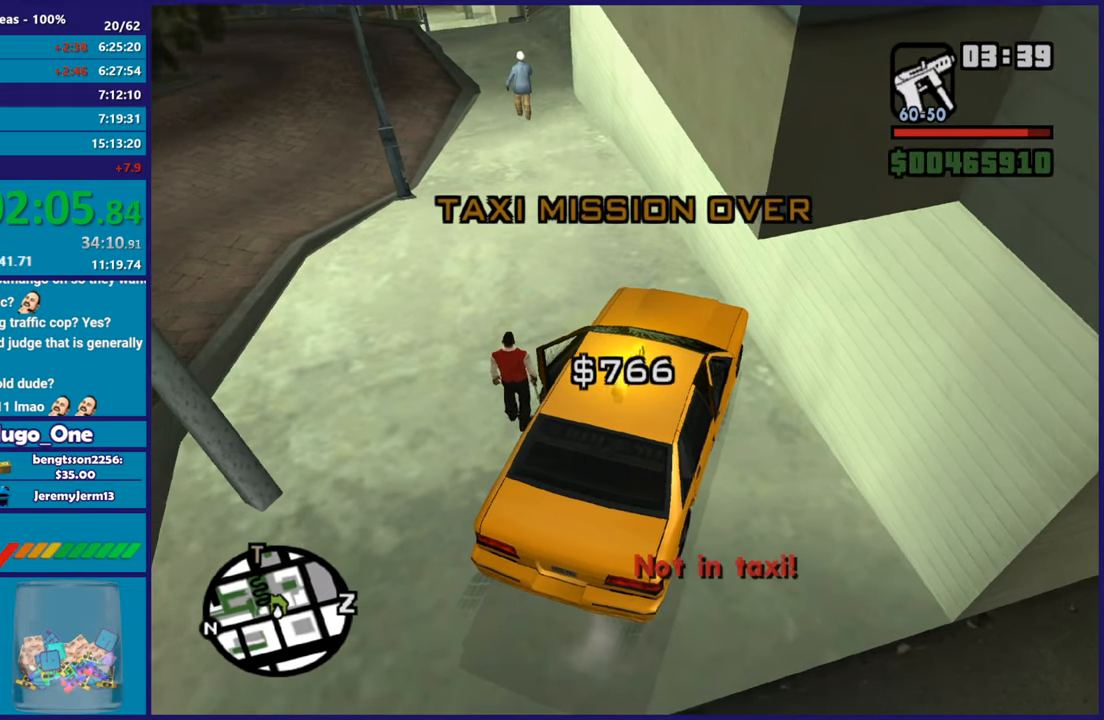
{"buttons": ["A"], "left_stick": "up", "right_stick": "center", "events": [[66, "A", "down"], [183, "A", "up"], [267, "A", "down"], [383, "A", "up"], [467, "A", "down"]]}
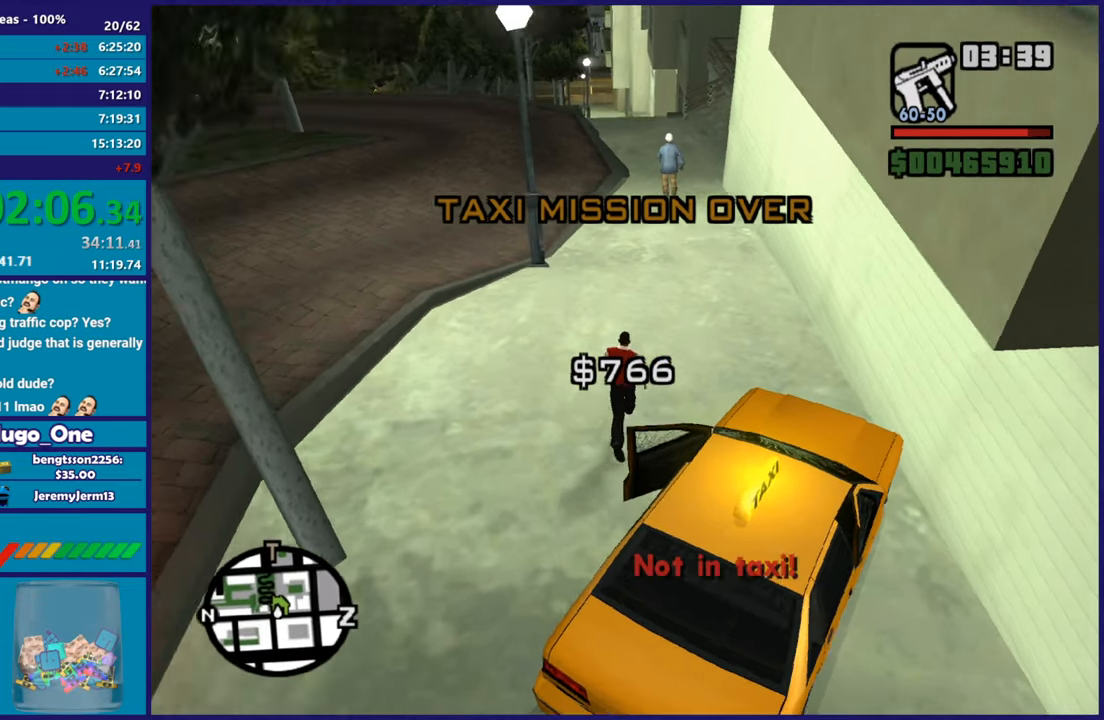
{"buttons": [], "left_stick": "up", "right_stick": "center", "events": [[84, "A", "up"], [167, "A", "down"], [267, "A", "up"], [350, "A", "down"], [451, "A", "up"]]}
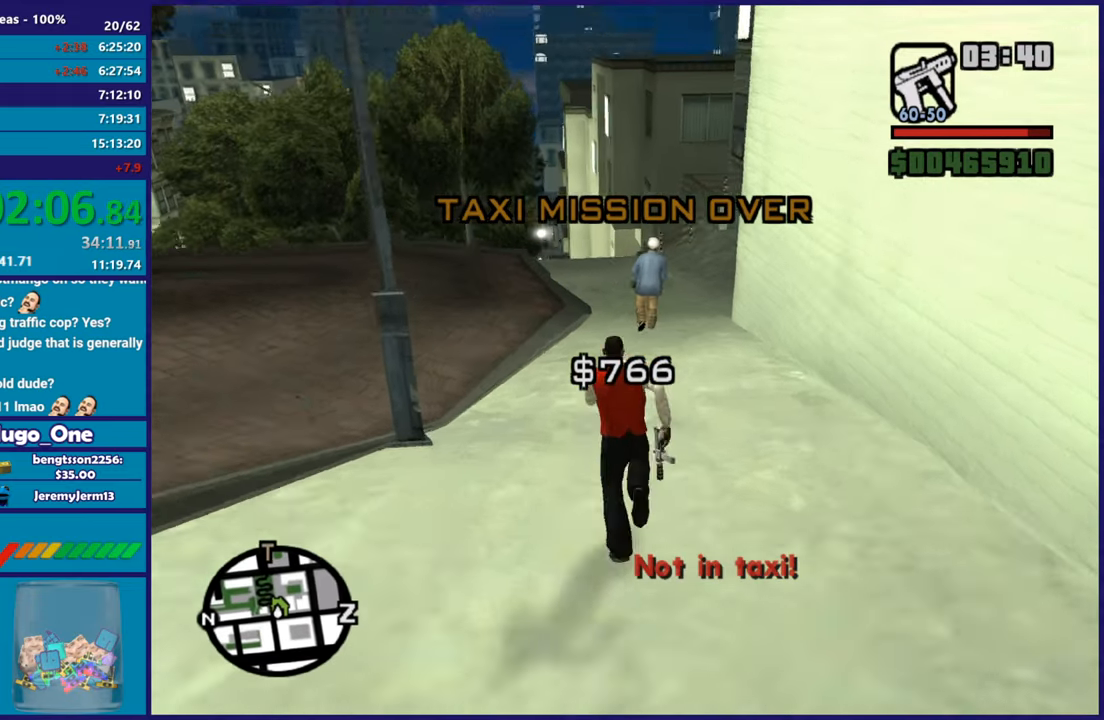
{"buttons": [], "left_stick": "up", "right_stick": "center", "events": [[50, "A", "down"], [133, "A", "up"], [233, "A", "down"], [317, "A", "up"], [400, "A", "down"], [500, "A", "up"]]}
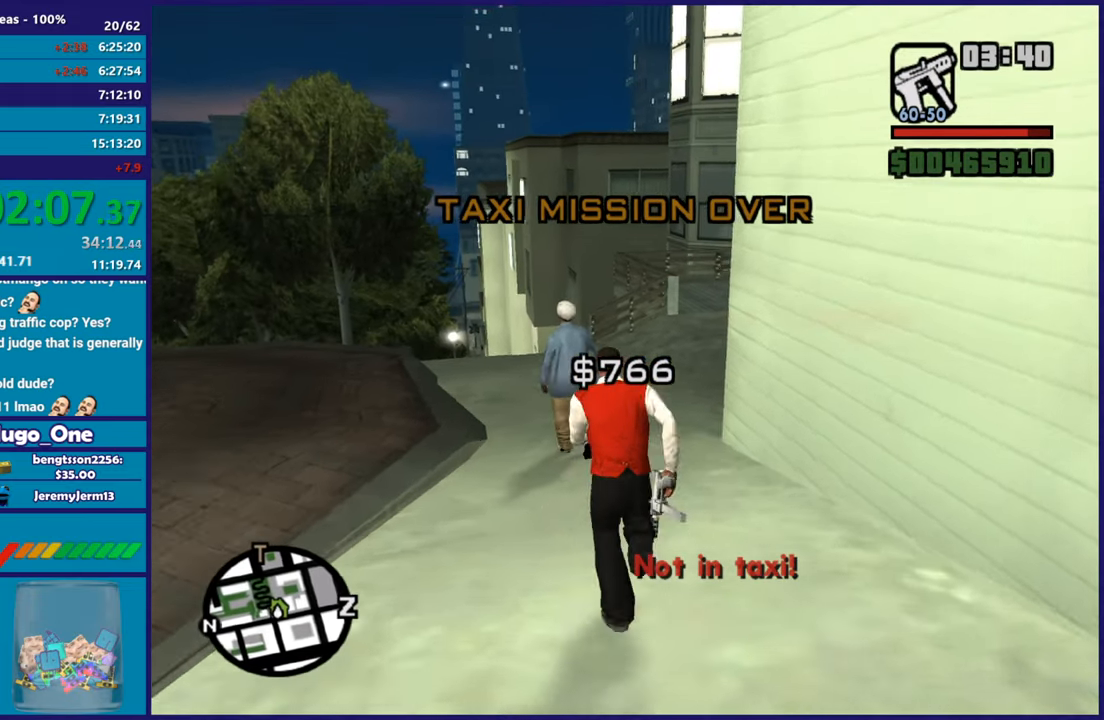
{"buttons": [], "left_stick": "up", "right_stick": "center", "events": [[84, "A", "down"], [200, "A", "up"], [300, "right_stick", "down"], [350, "right_stick", "down-right"], [467, "right_stick", "center"]]}
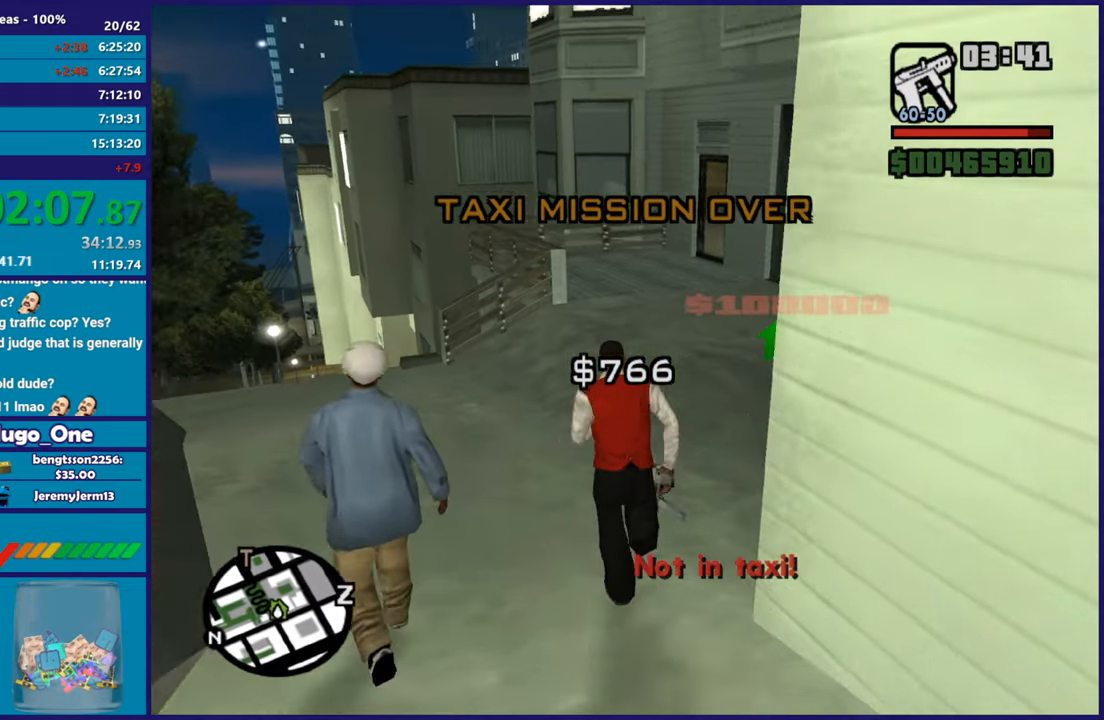
{"buttons": ["B"], "left_stick": "up-right", "right_stick": "center", "events": [[83, "A", "down"], [183, "A", "up"], [467, "B", "down"], [483, "left_stick", "up-right"]]}
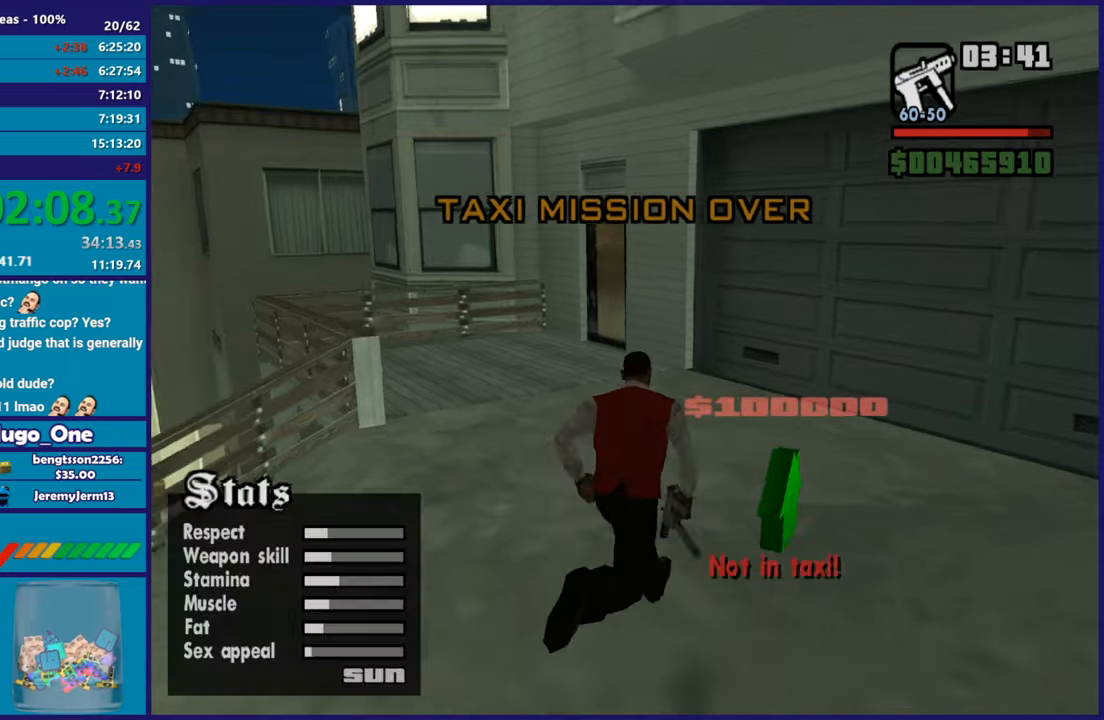
{"buttons": [], "left_stick": "center", "right_stick": "center", "events": [[84, "B", "up"], [134, "left_stick", "center"], [184, "B", "down"], [284, "B", "up"], [367, "B", "down"], [467, "B", "up"]]}